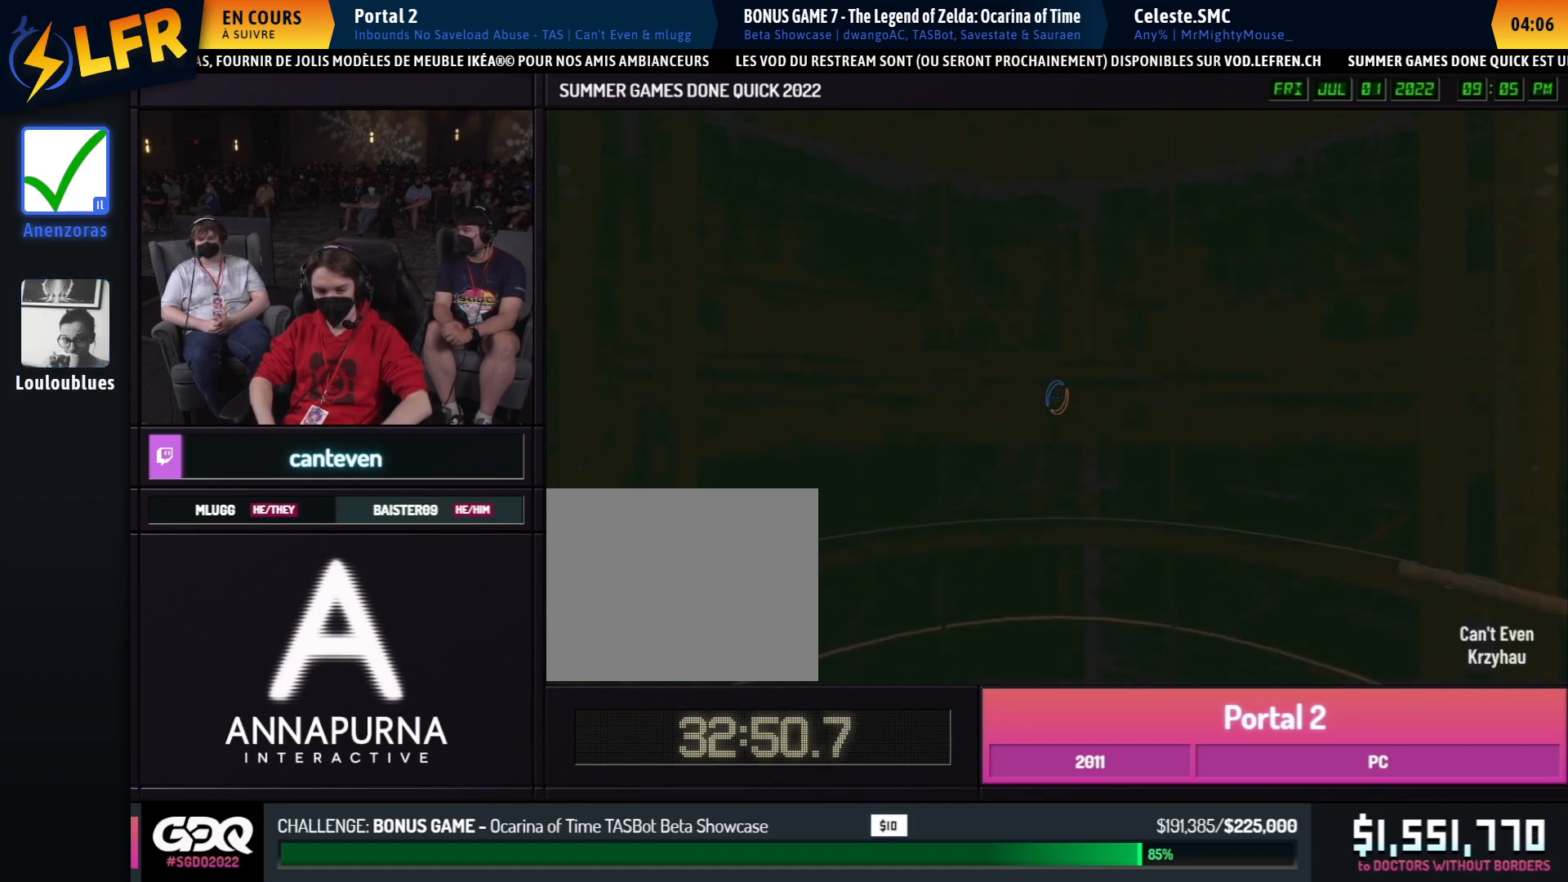
Gameplay with a controller (Xbox layout); each line is a JSON object with the inputs held at the frame after it. "events" lists button and stick changes between this image and that frame as [ms after this image, input, new state], when the widget could be followed in between. Not read: DPAD_DOWN DPAD_LEFT DPAD_RIGHT DPAD_UP L2 L3 R2 R3 SELECT START other_buttons.
{"buttons": [], "left_stick": "center", "right_stick": "center", "events": [[150, "left_stick", "down"], [300, "left_stick", "center"]]}
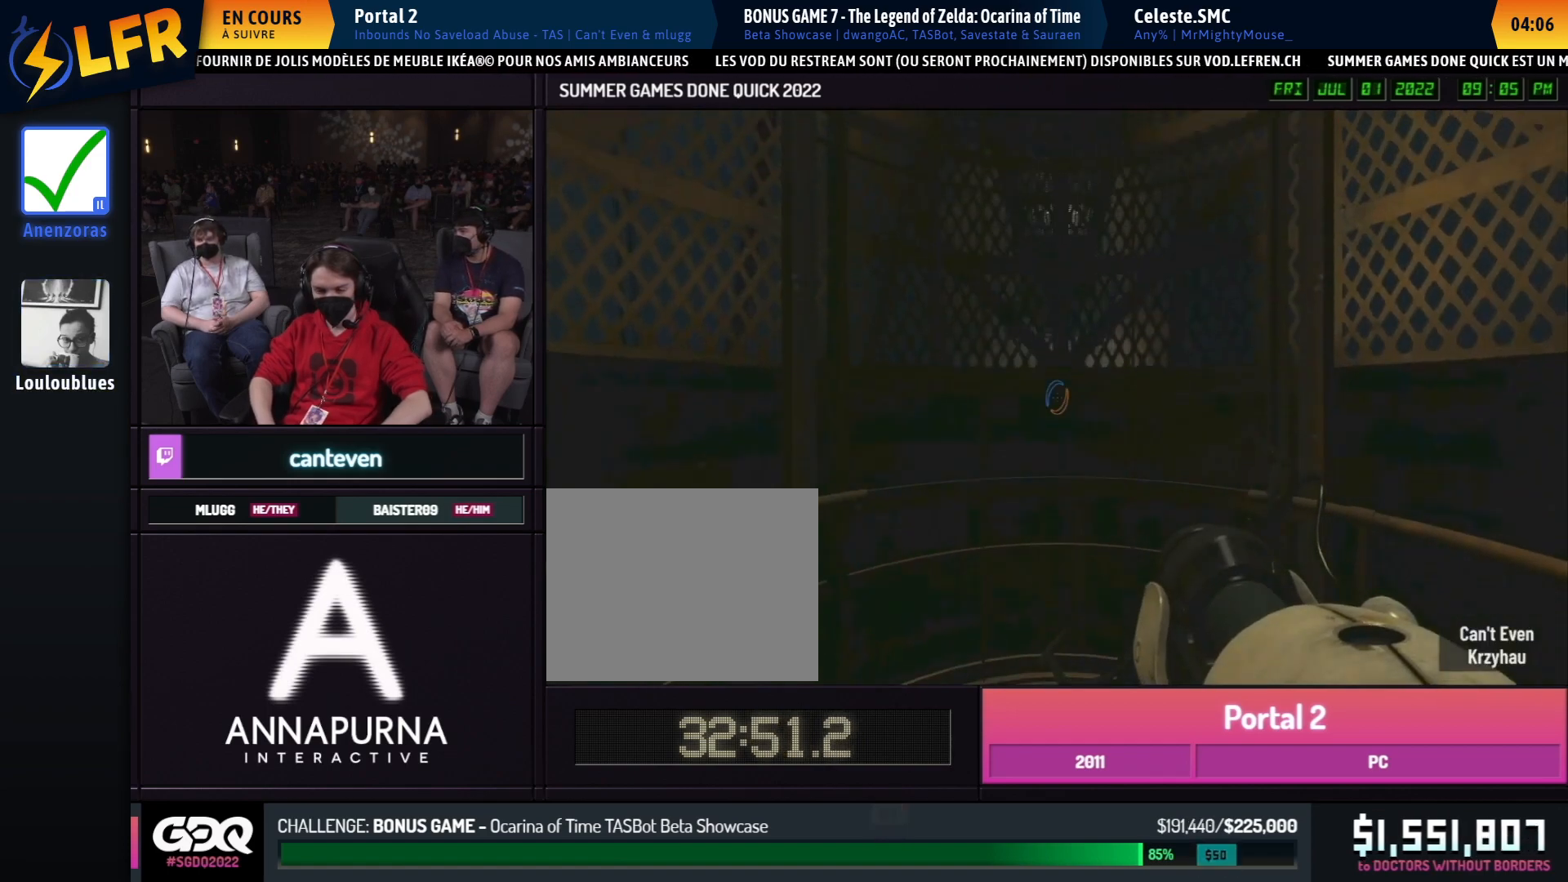
{"buttons": [], "left_stick": "center", "right_stick": "center", "events": []}
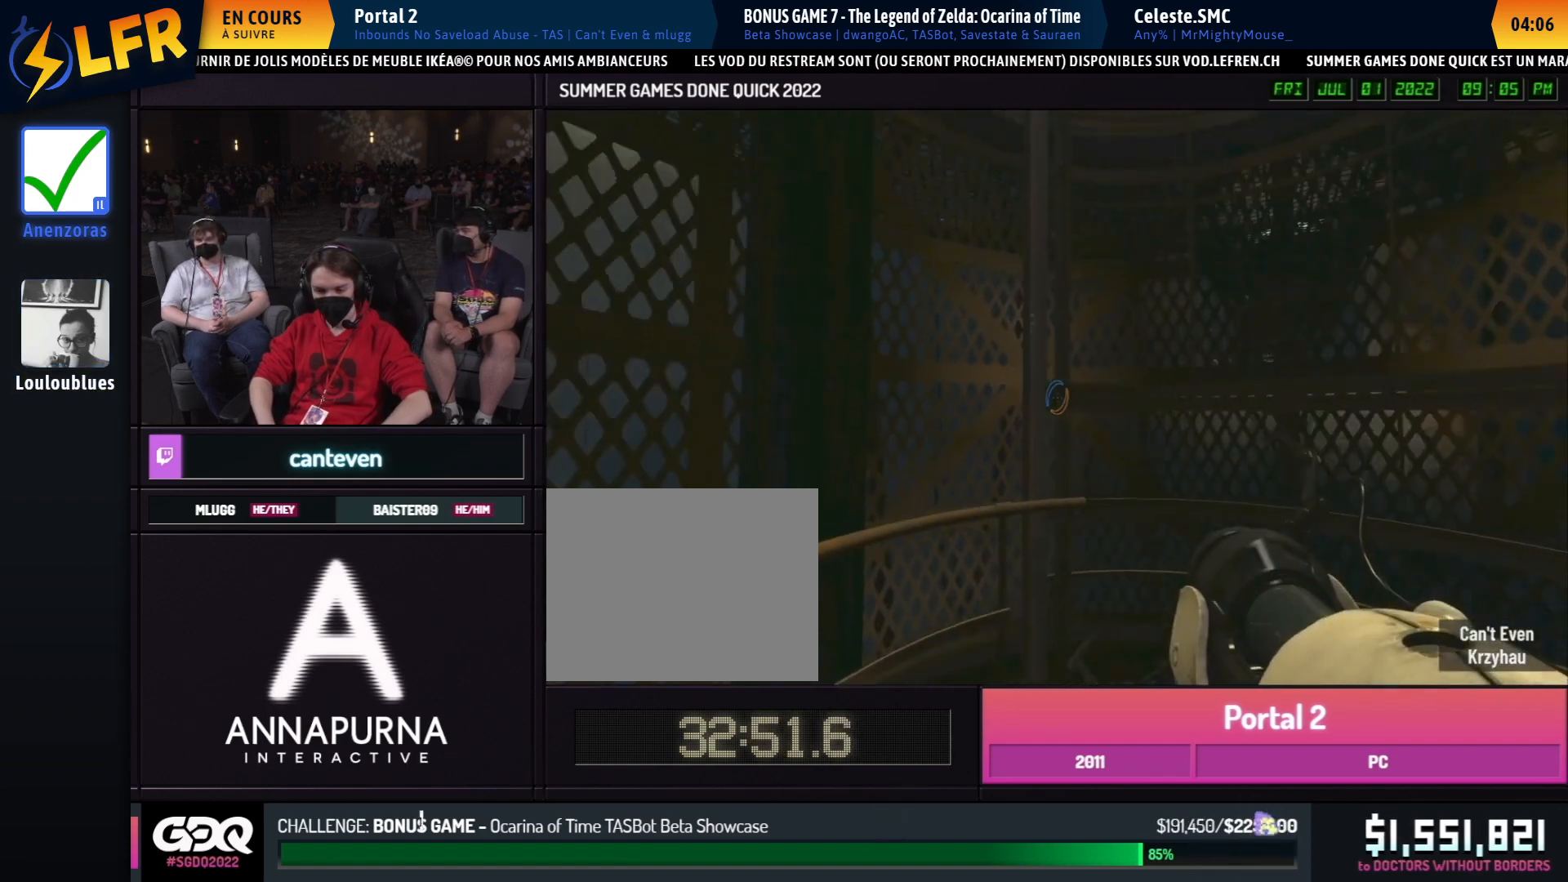
{"buttons": [], "left_stick": "center", "right_stick": "center", "events": []}
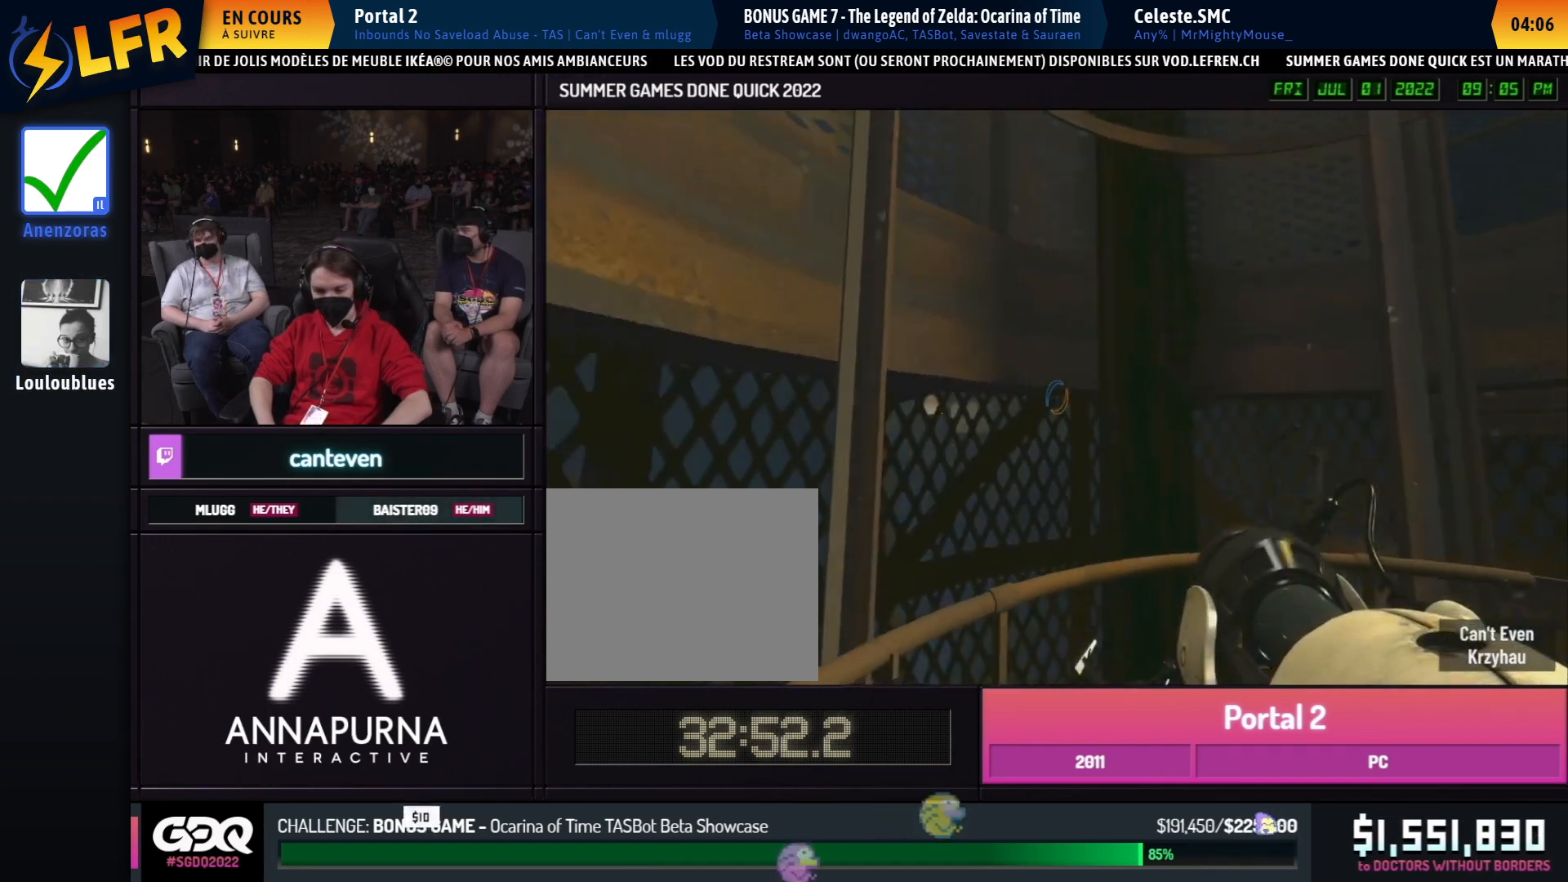
{"buttons": [], "left_stick": "center", "right_stick": "center", "events": [[167, "L1", "down"], [267, "L1", "up"]]}
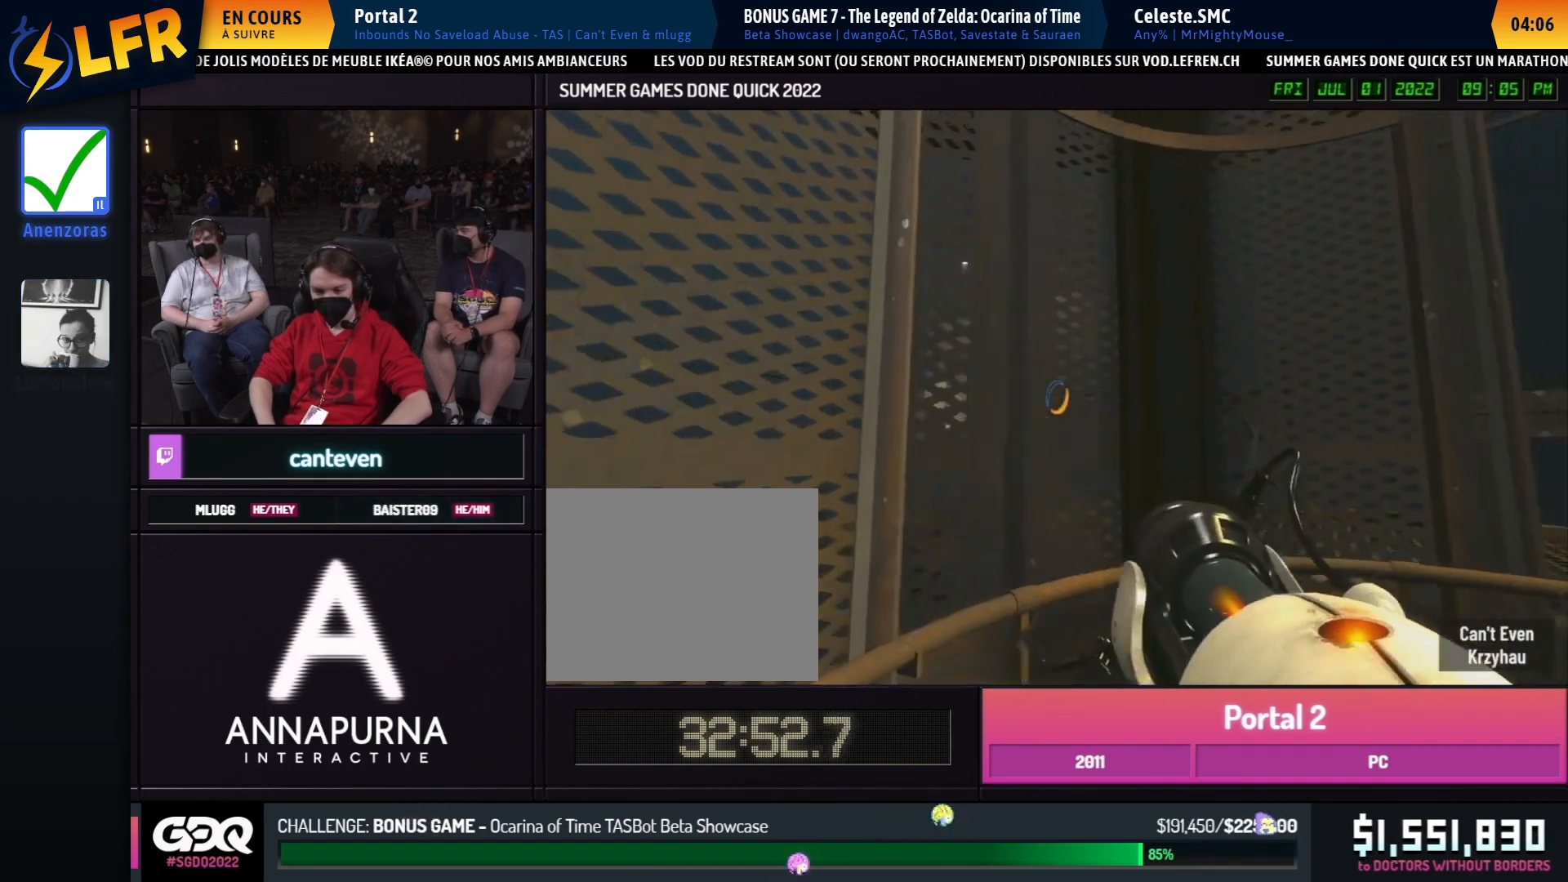
{"buttons": [], "left_stick": "center", "right_stick": "center", "events": []}
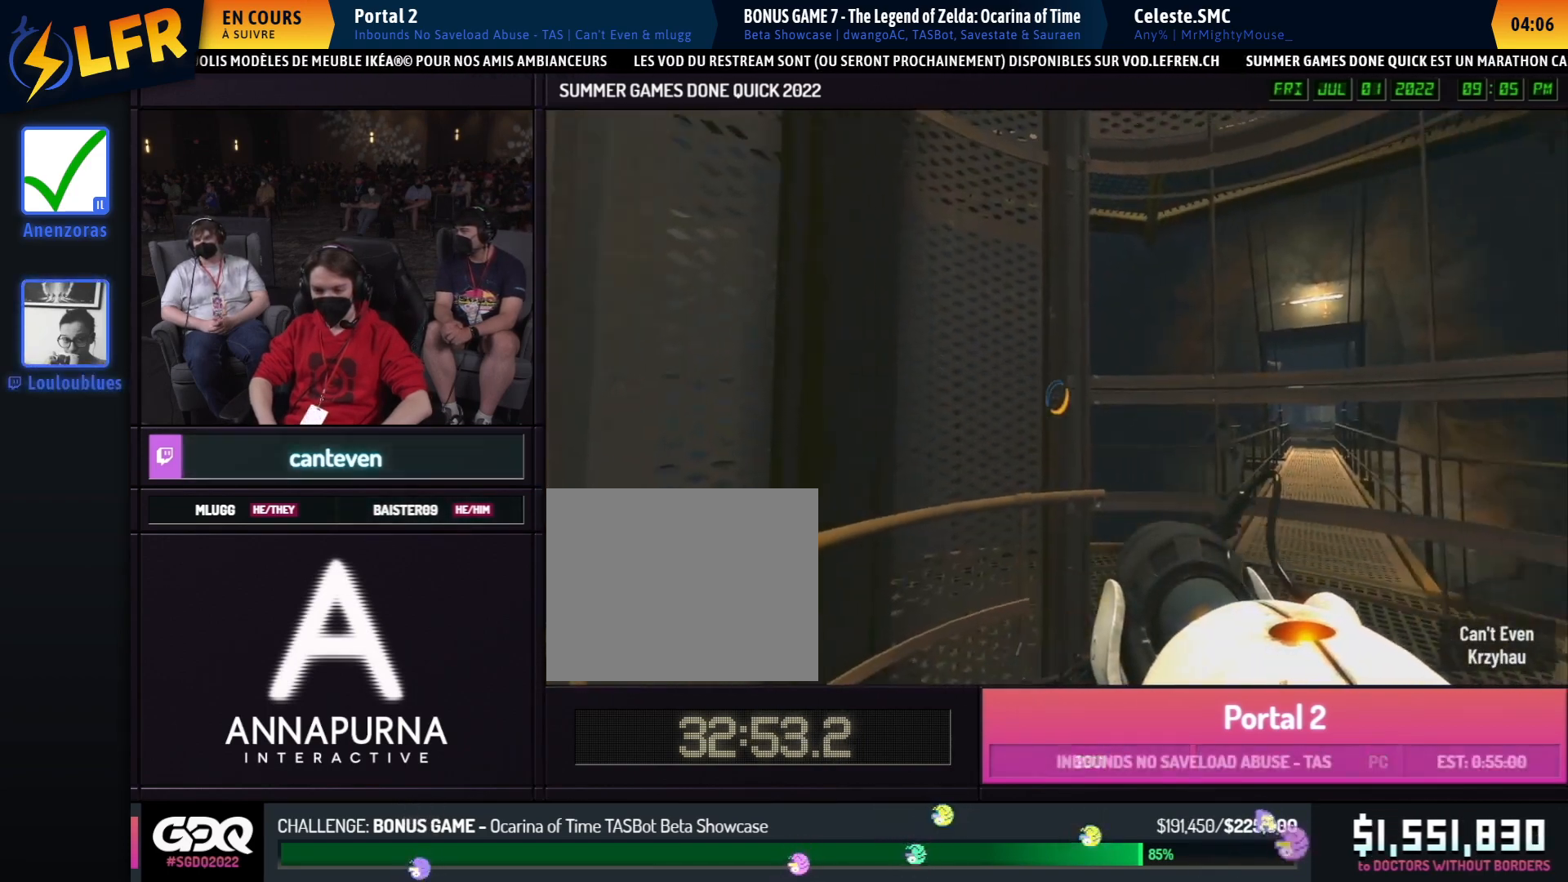
{"buttons": [], "left_stick": "center", "right_stick": "center", "events": []}
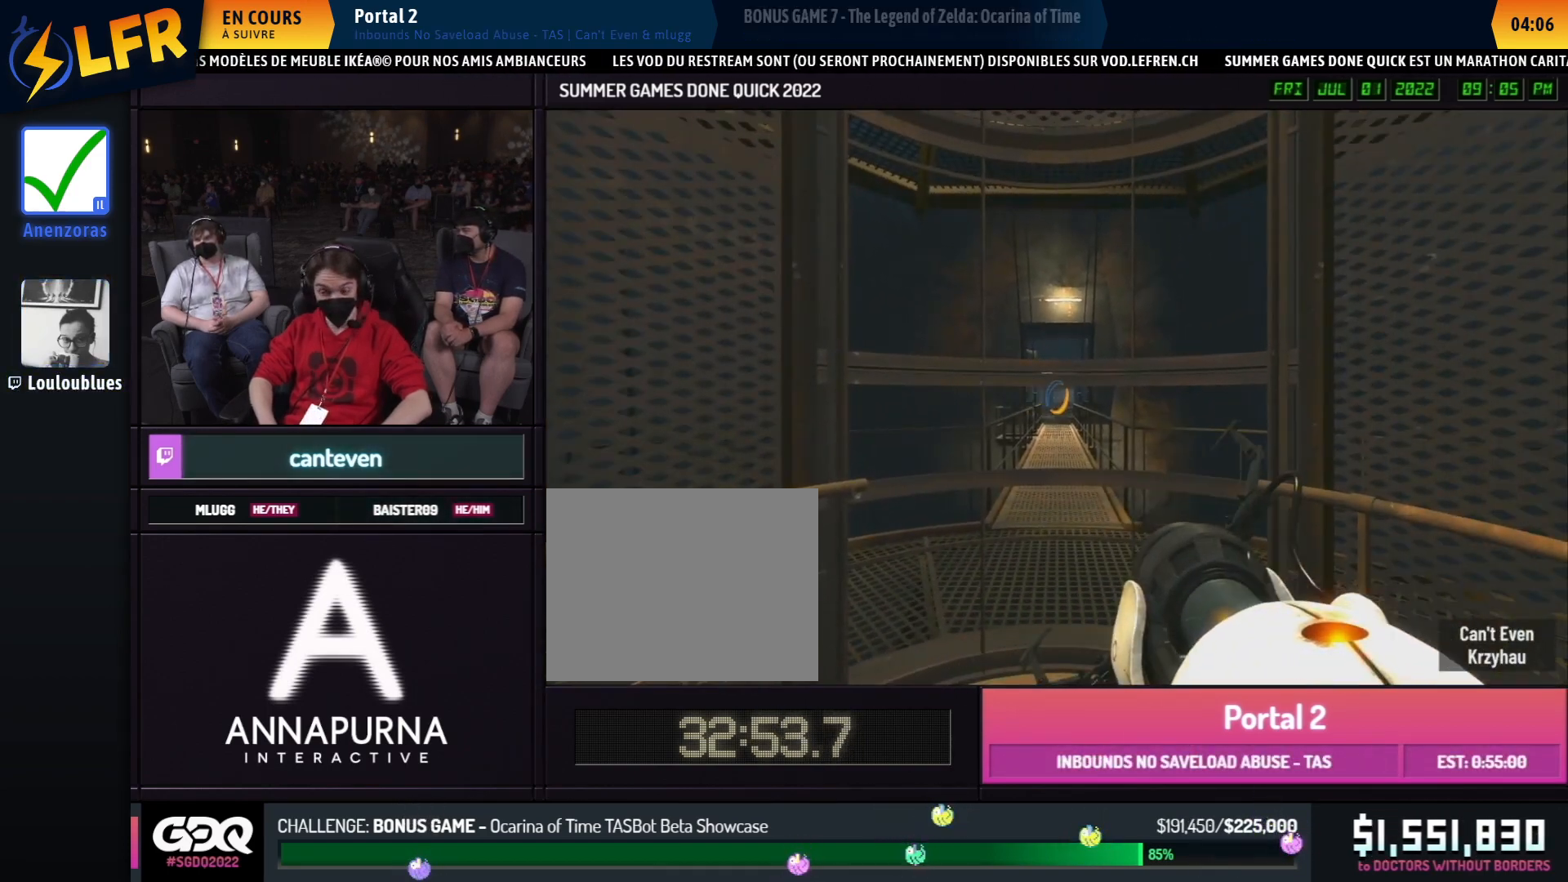
{"buttons": [], "left_stick": "up", "right_stick": "center", "events": [[350, "left_stick", "up"]]}
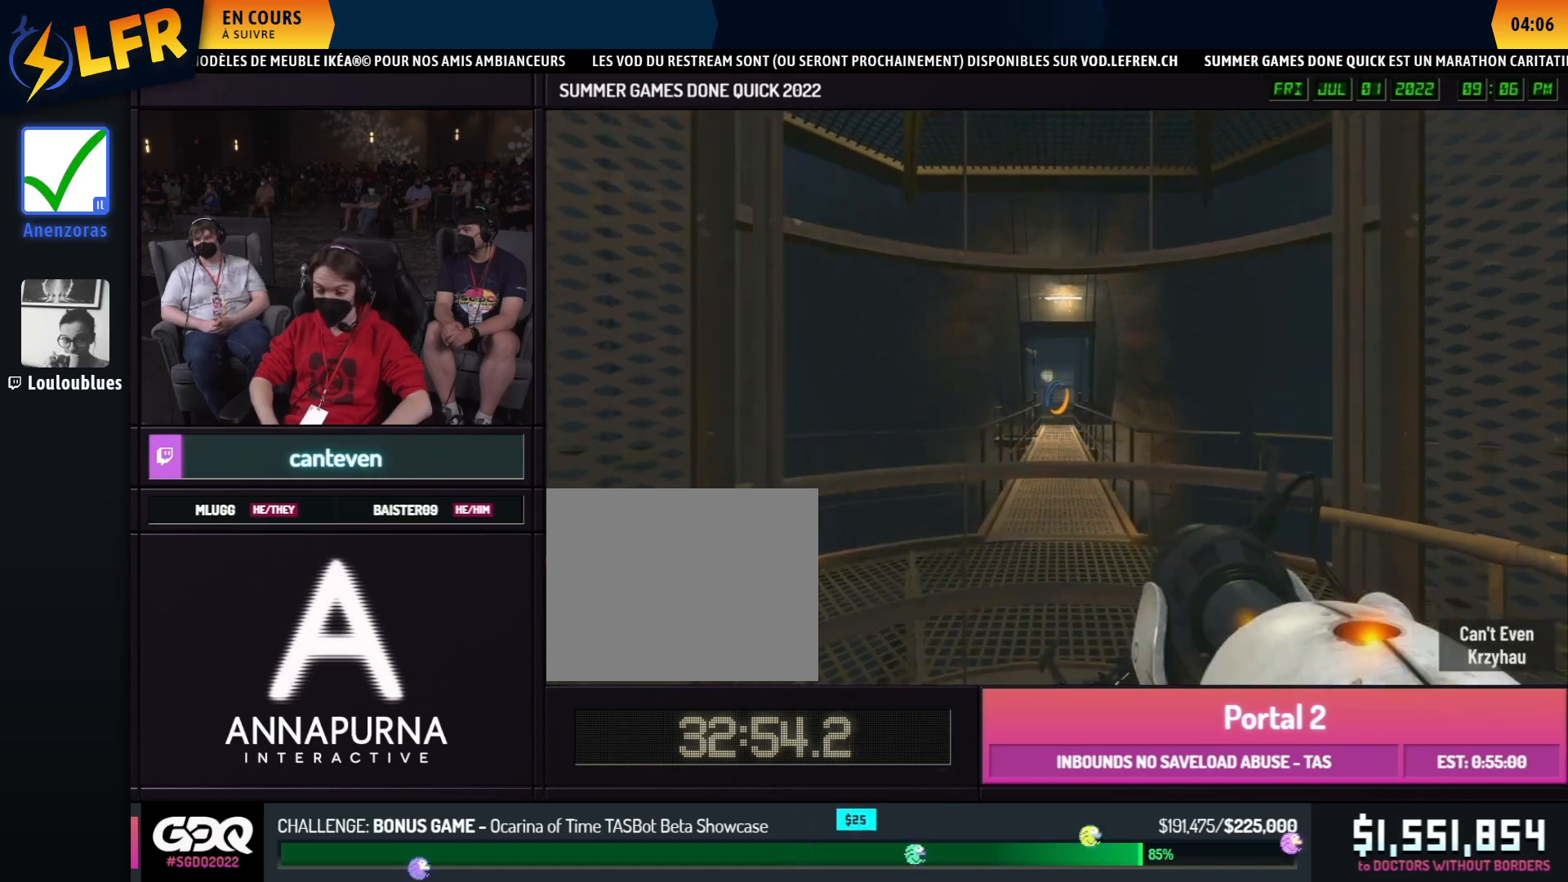
{"buttons": ["B"], "left_stick": "left", "right_stick": "center", "events": [[33, "A", "down"], [33, "B", "down"], [33, "left_stick", "left"], [133, "A", "up"], [250, "left_stick", "right"], [417, "left_stick", "left"]]}
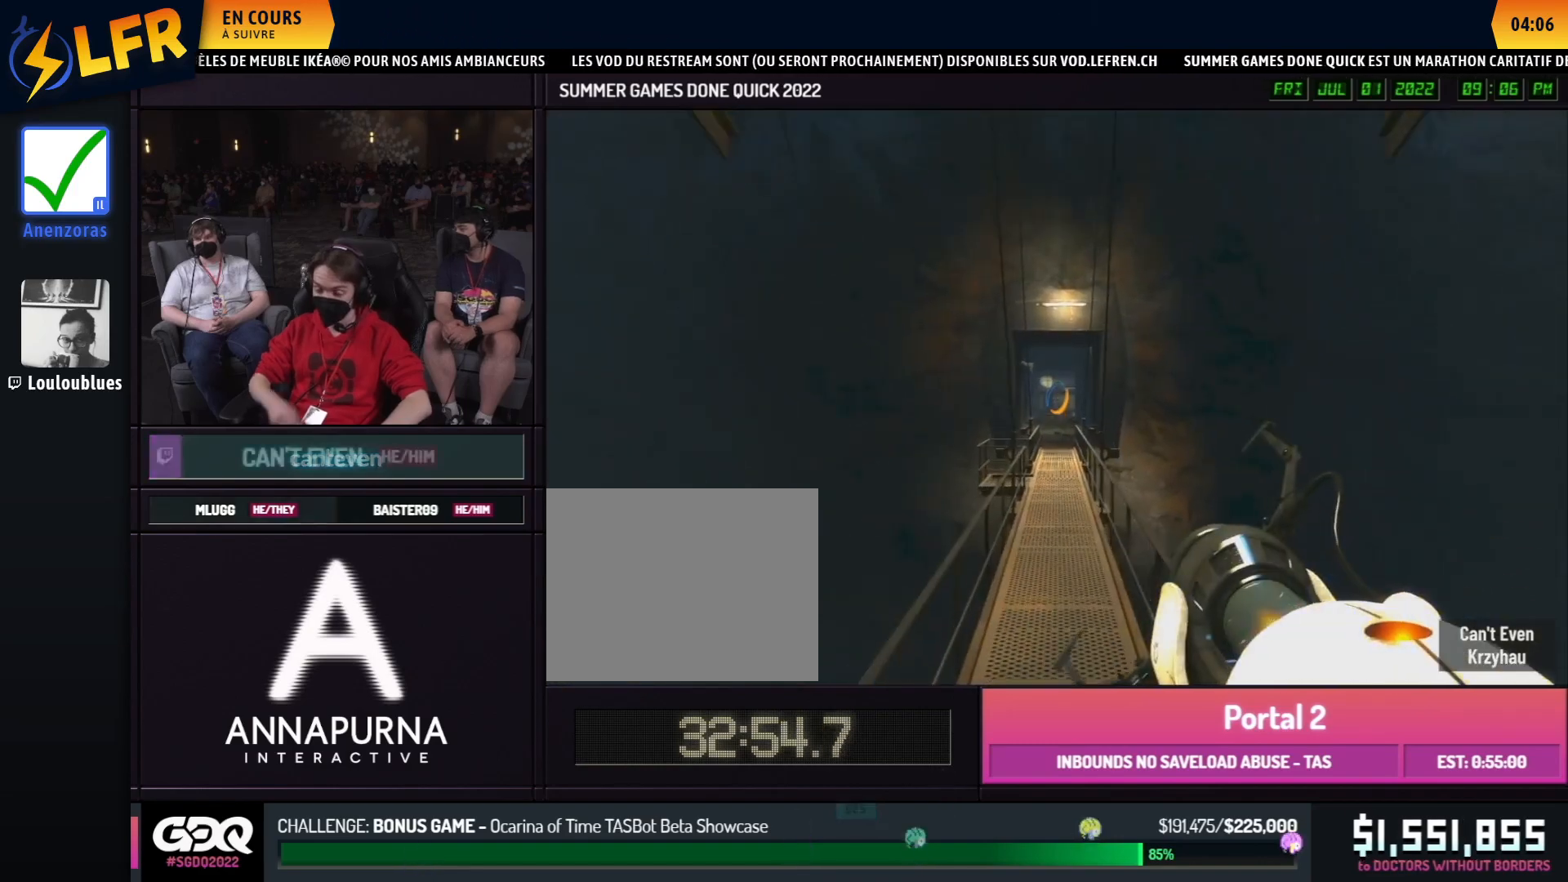
{"buttons": ["B"], "left_stick": "left", "right_stick": "center", "events": [[333, "A", "down"], [350, "left_stick", "right"], [417, "A", "up"], [500, "left_stick", "left"]]}
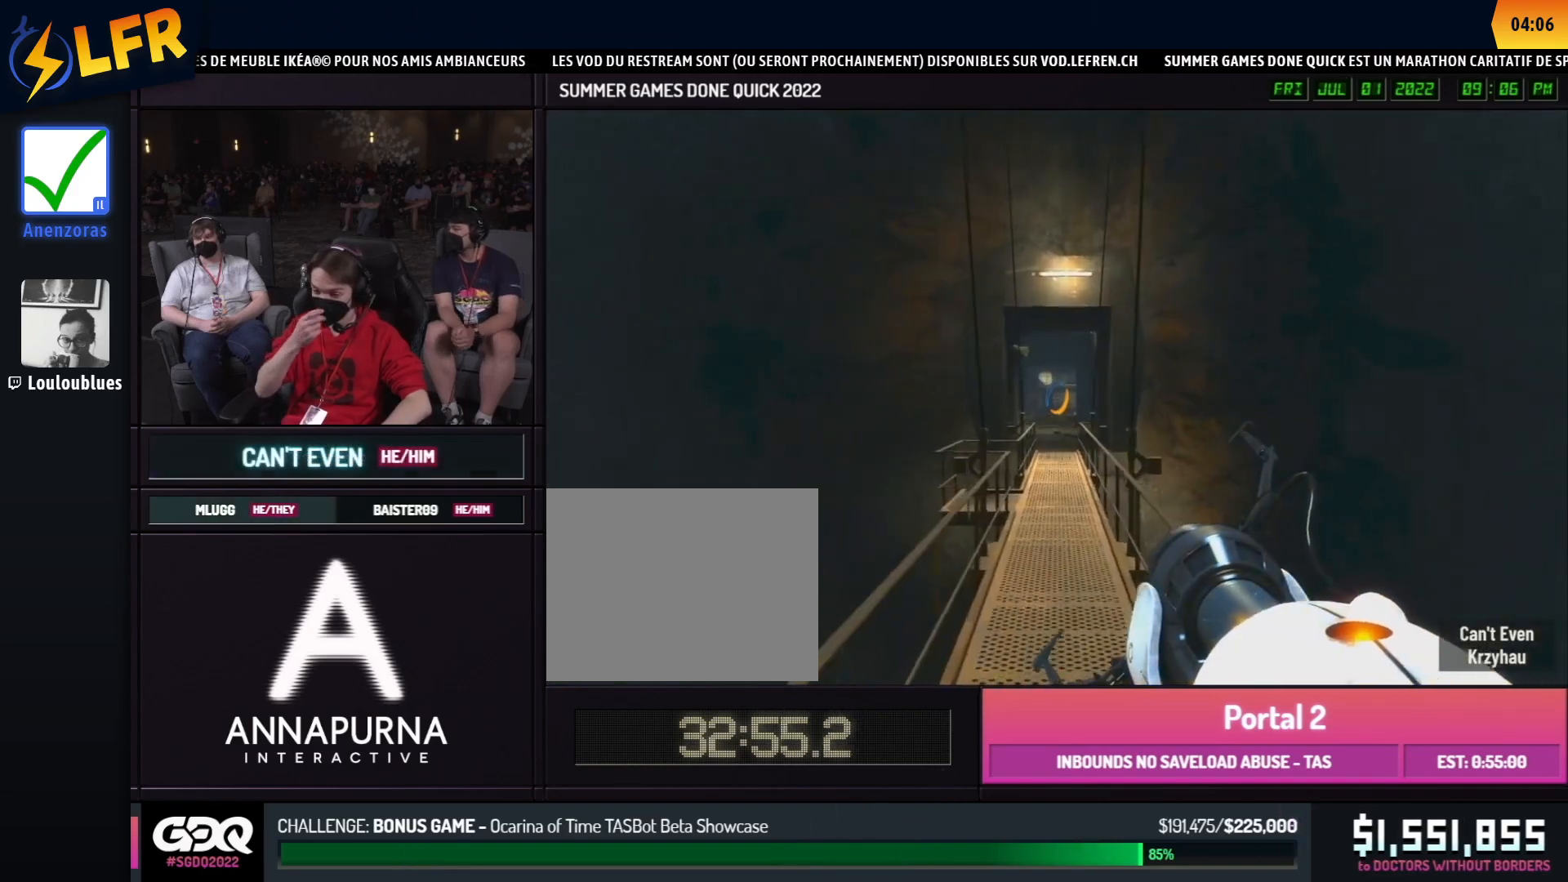
{"buttons": ["B"], "left_stick": "left", "right_stick": "center", "events": [[217, "left_stick", "right"], [283, "left_stick", "left"], [350, "left_stick", "right"], [433, "left_stick", "left"]]}
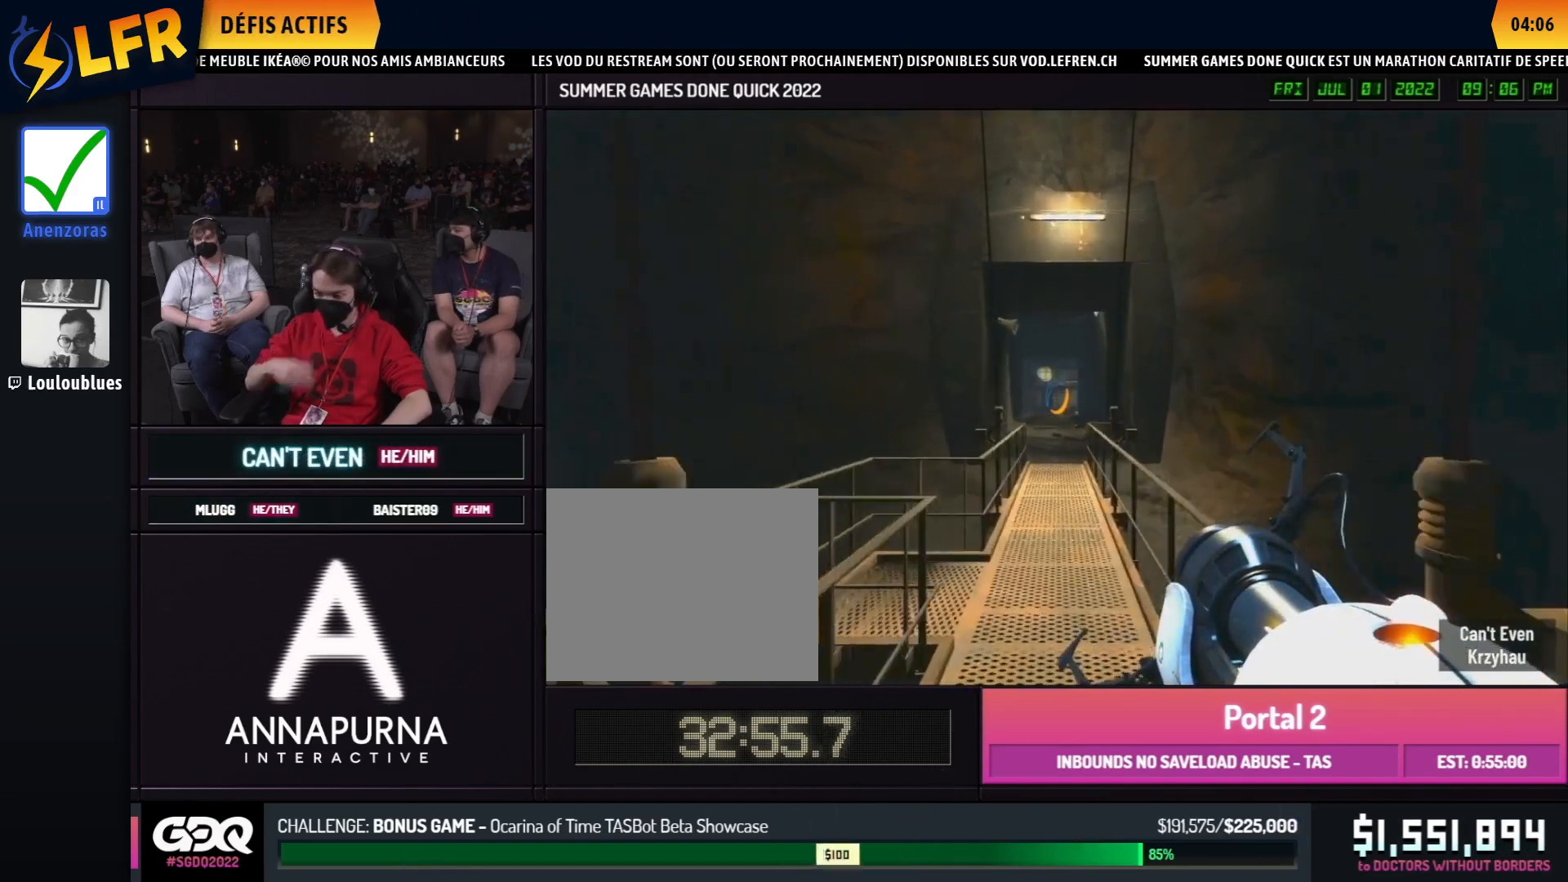
{"buttons": ["B"], "left_stick": "left", "right_stick": "center", "events": [[50, "left_stick", "right"], [100, "A", "down"], [217, "A", "up"], [267, "left_stick", "left"]]}
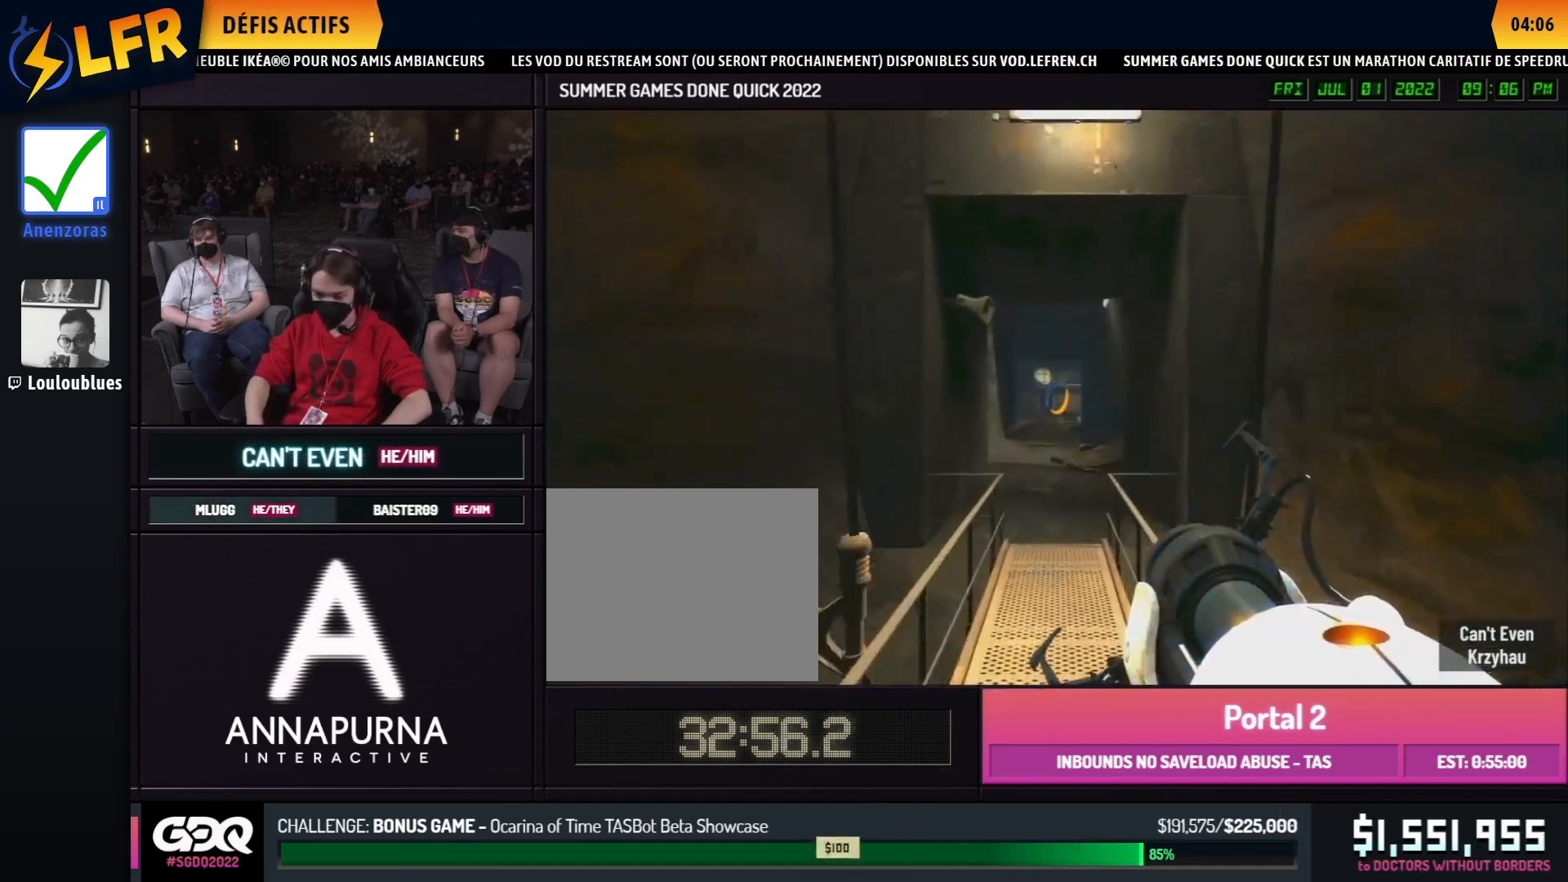
{"buttons": [], "left_stick": "left", "right_stick": "center", "events": [[17, "left_stick", "right"], [233, "left_stick", "left"], [267, "B", "up"], [367, "A", "down"], [483, "A", "up"]]}
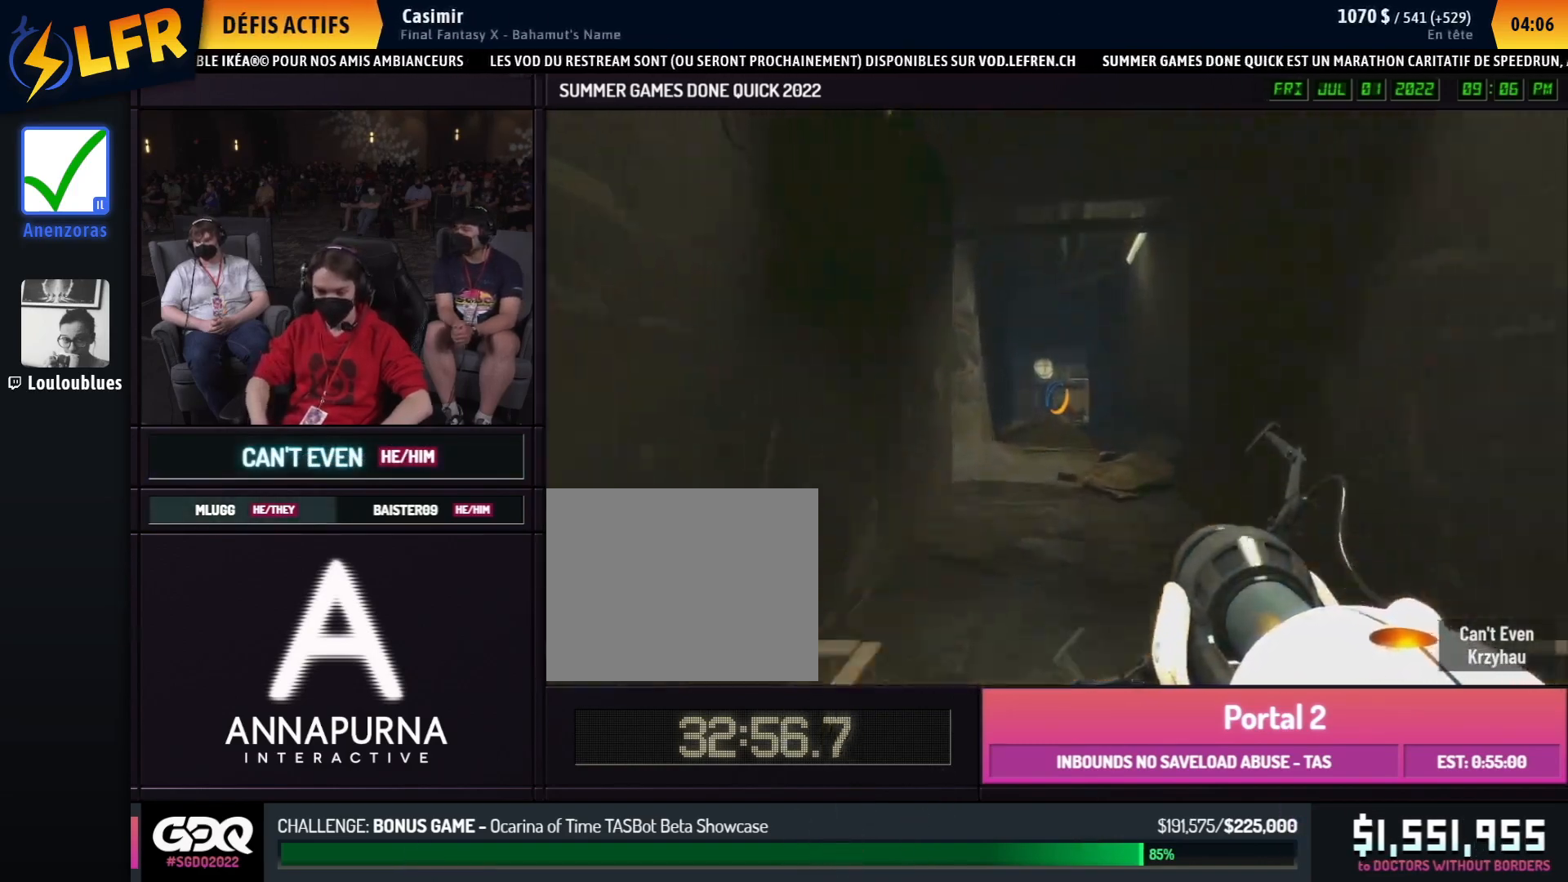
{"buttons": [], "left_stick": "left", "right_stick": "center", "events": []}
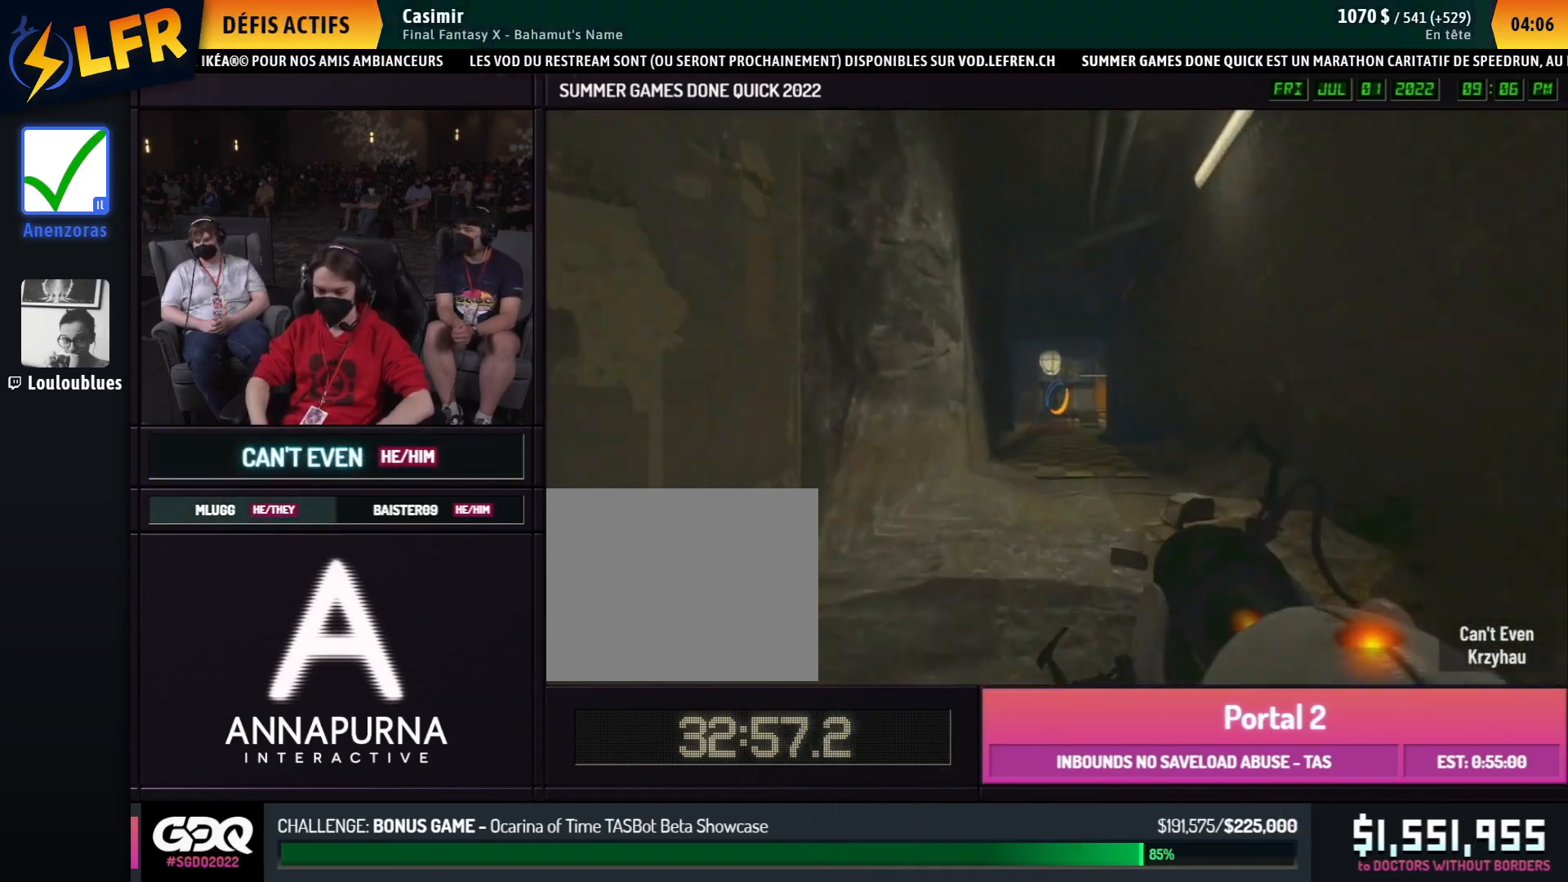
{"buttons": ["R1"], "left_stick": "up-right", "right_stick": "right", "events": [[133, "right_stick", "left"], [333, "left_stick", "up-left"], [483, "R1", "down"], [483, "right_stick", "right"], [500, "left_stick", "up-right"]]}
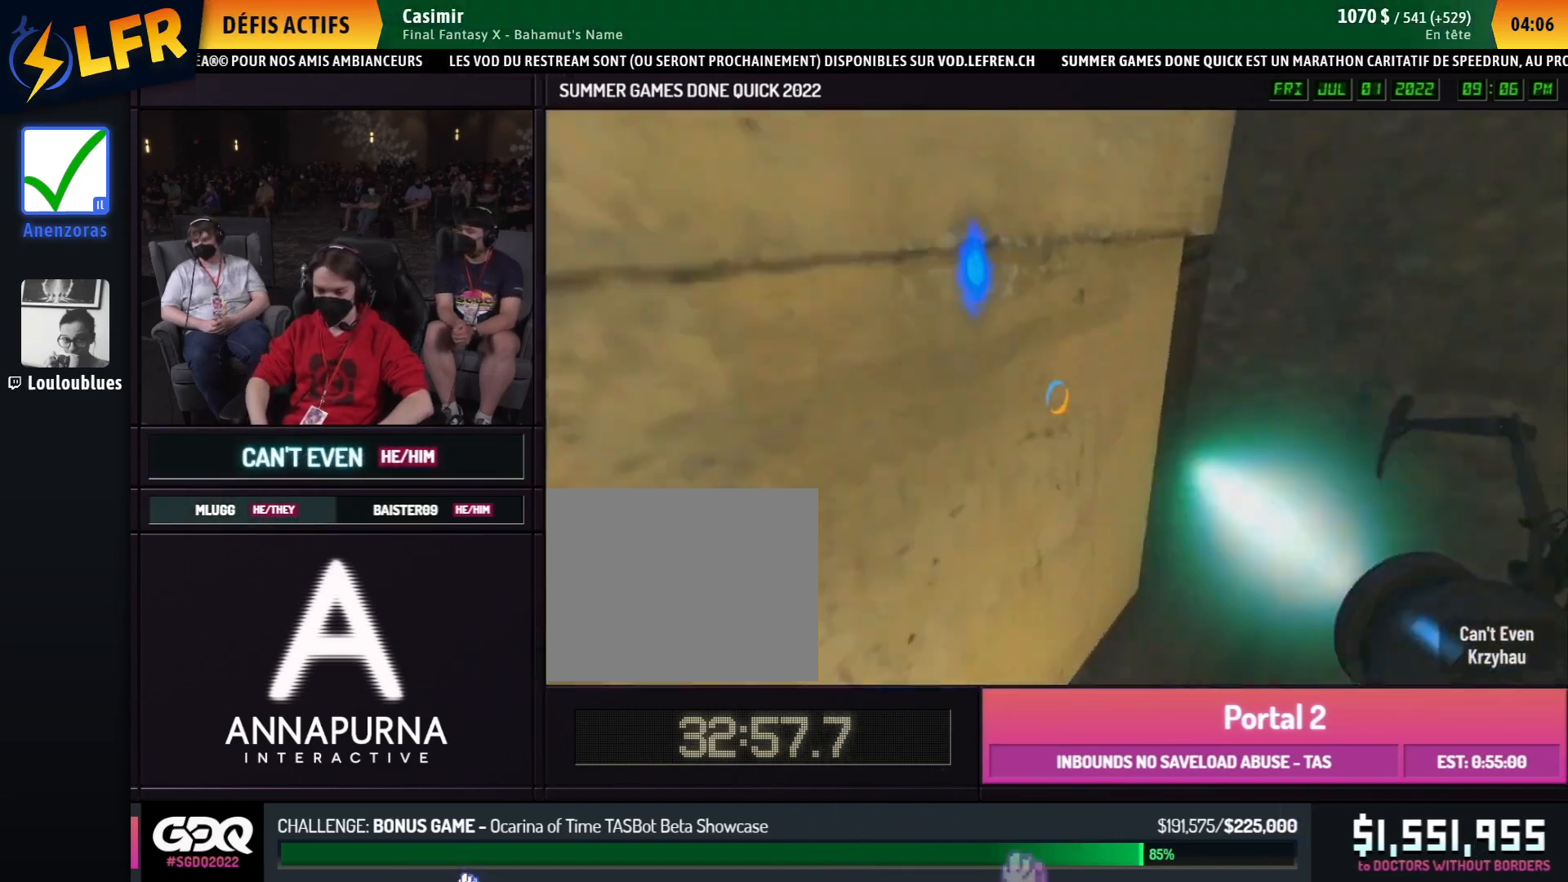
{"buttons": [], "left_stick": "down-right", "right_stick": "center", "events": [[33, "left_stick", "up-left"], [83, "R1", "up"], [83, "left_stick", "left"], [183, "right_stick", "center"], [200, "X", "down"], [300, "X", "up"], [417, "left_stick", "down-right"]]}
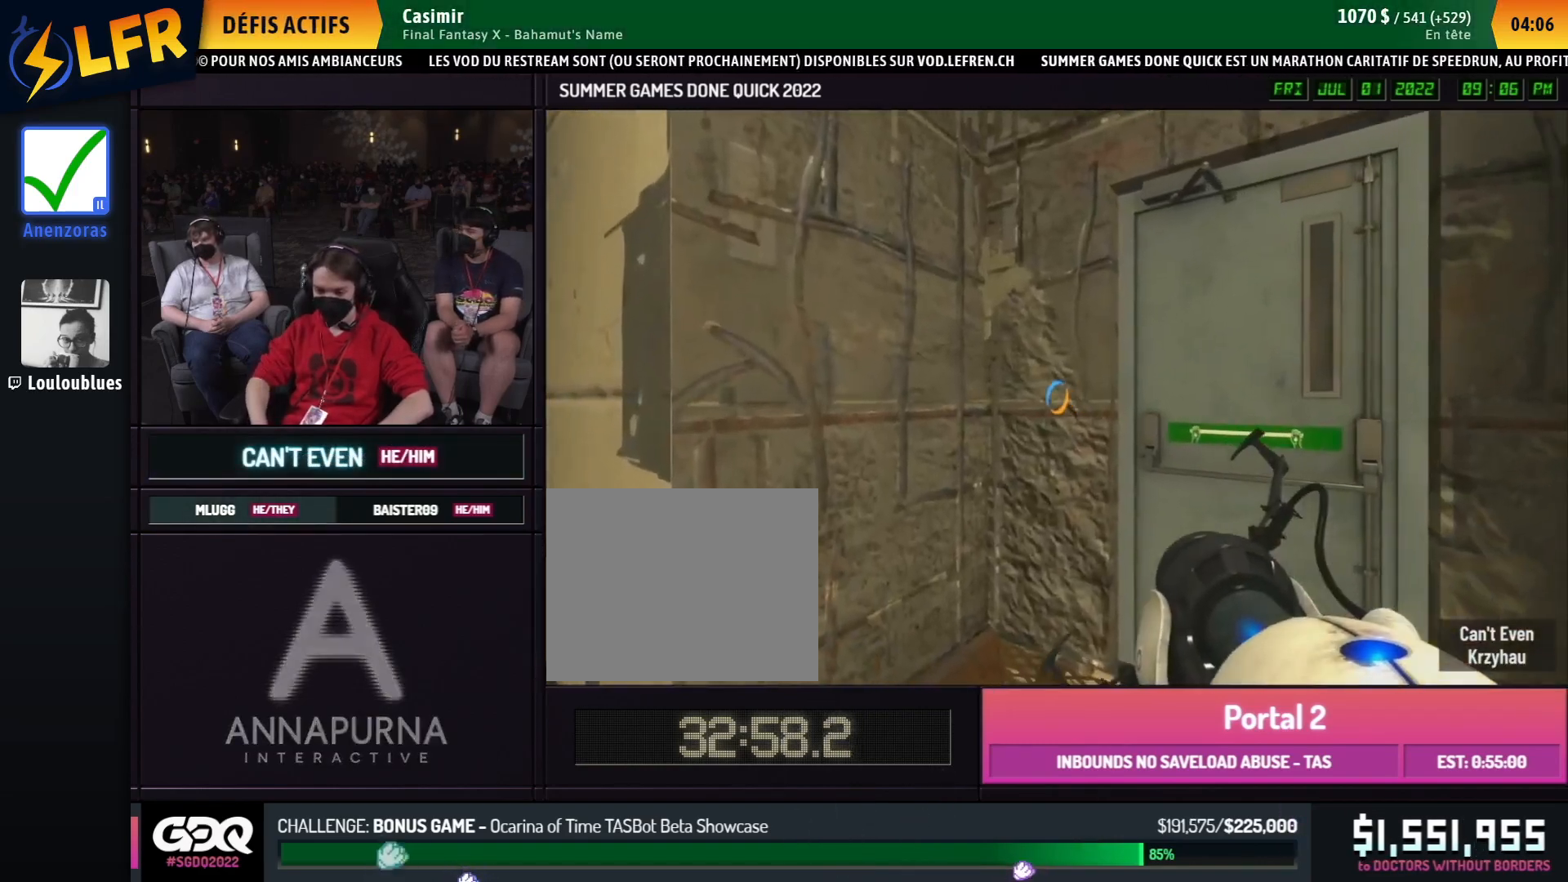
{"buttons": [], "left_stick": "right", "right_stick": "right", "events": [[17, "left_stick", "up"], [17, "right_stick", "right"], [467, "left_stick", "right"]]}
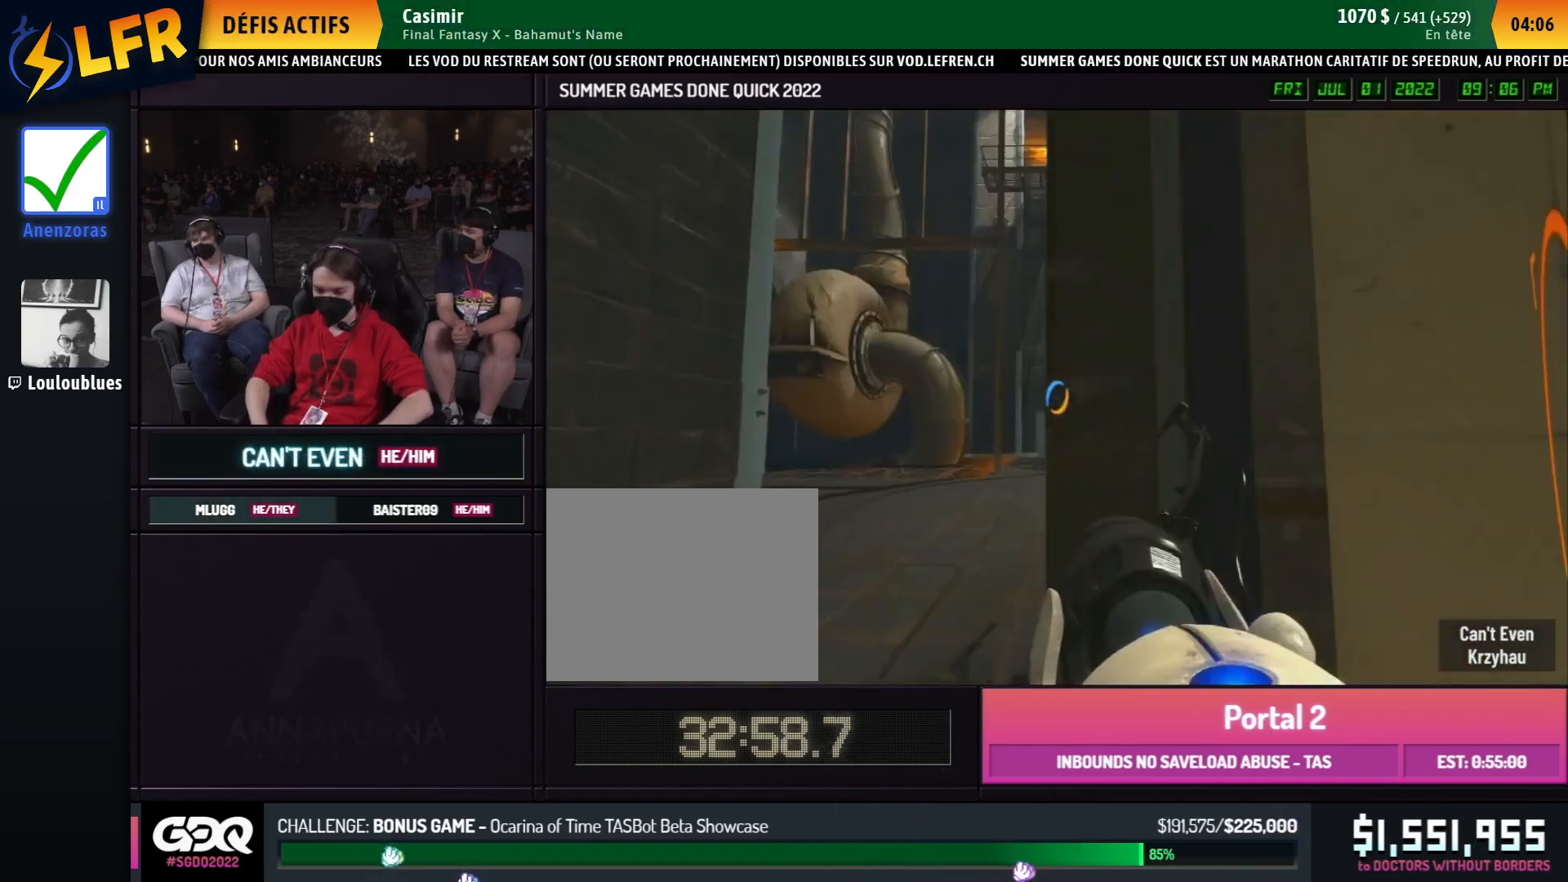
{"buttons": [], "left_stick": "left", "right_stick": "up-right", "events": [[33, "right_stick", "center"], [50, "R1", "down"], [150, "R1", "up"], [300, "left_stick", "up"], [333, "L1", "down"], [417, "right_stick", "up-right"], [433, "L1", "up"], [467, "left_stick", "left"]]}
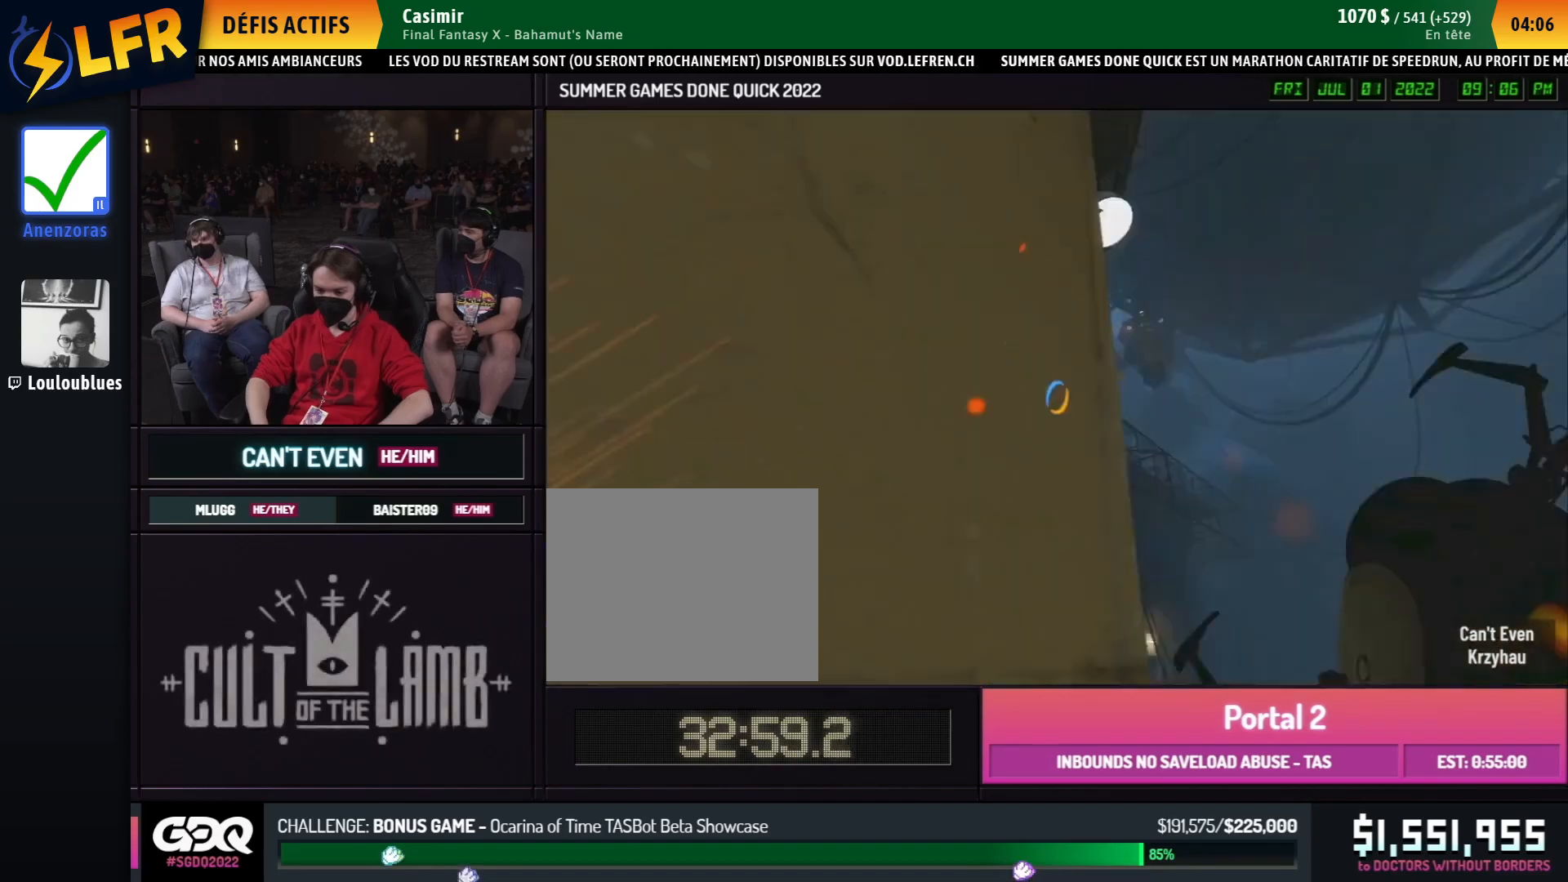
{"buttons": ["R1"], "left_stick": "up-left", "right_stick": "up-left", "events": [[33, "right_stick", "center"], [67, "L1", "down"], [67, "left_stick", "down"], [150, "L1", "up"], [300, "right_stick", "down-right"], [333, "left_stick", "up-left"], [433, "R1", "down"], [450, "right_stick", "up-left"]]}
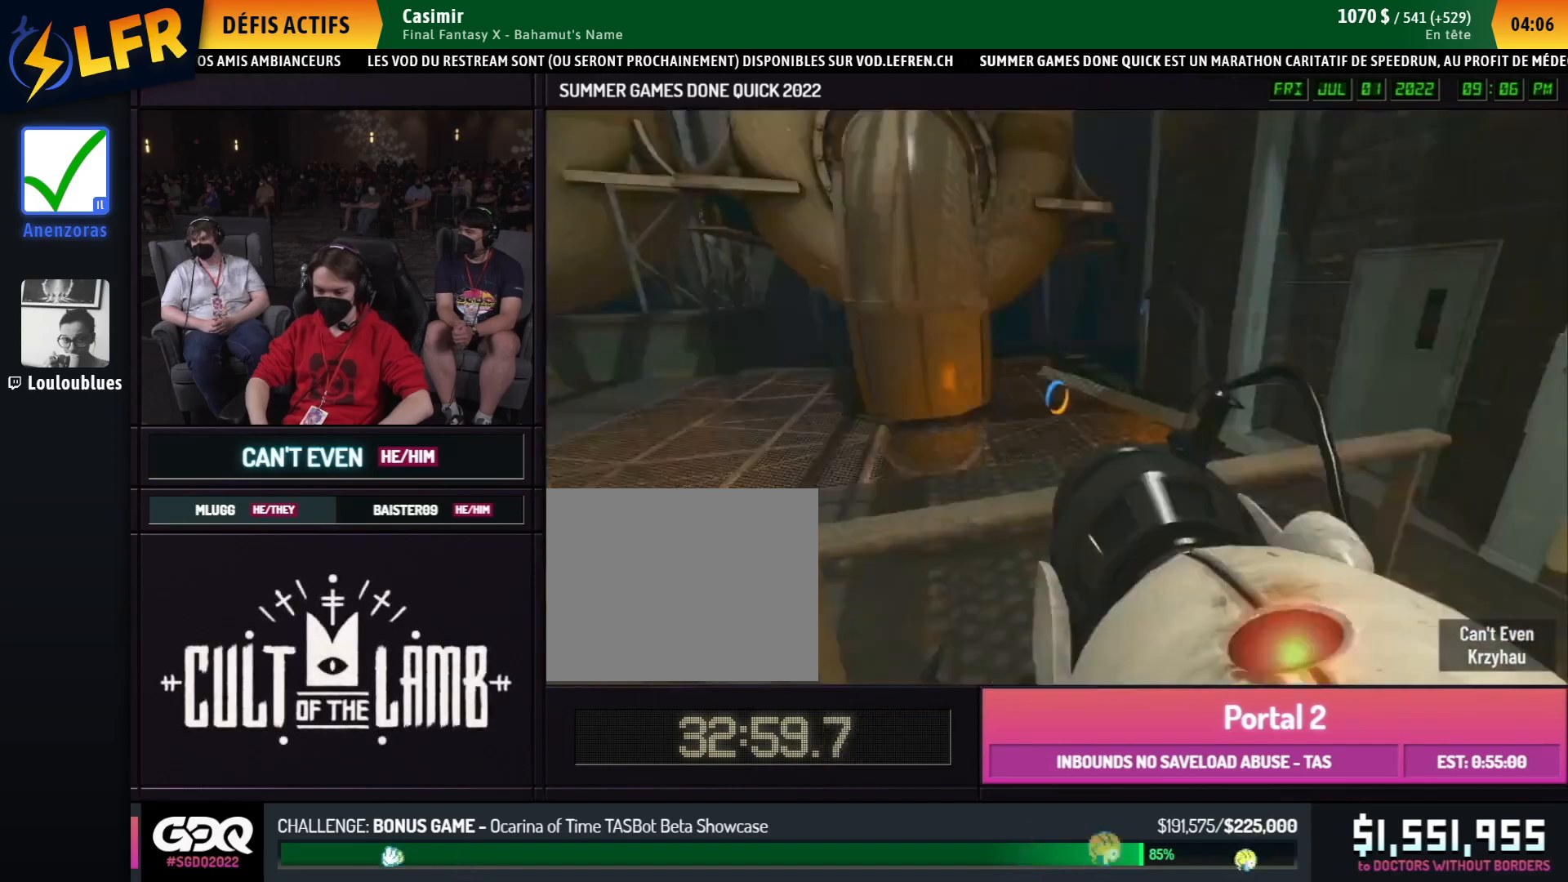
{"buttons": ["B"], "left_stick": "down", "right_stick": "center", "events": [[33, "R1", "up"], [33, "right_stick", "center"], [100, "left_stick", "left"], [217, "B", "down"], [250, "left_stick", "down-right"], [250, "right_stick", "right"], [367, "R1", "down"], [367, "right_stick", "center"], [383, "left_stick", "up-left"], [467, "R1", "up"], [467, "left_stick", "down"]]}